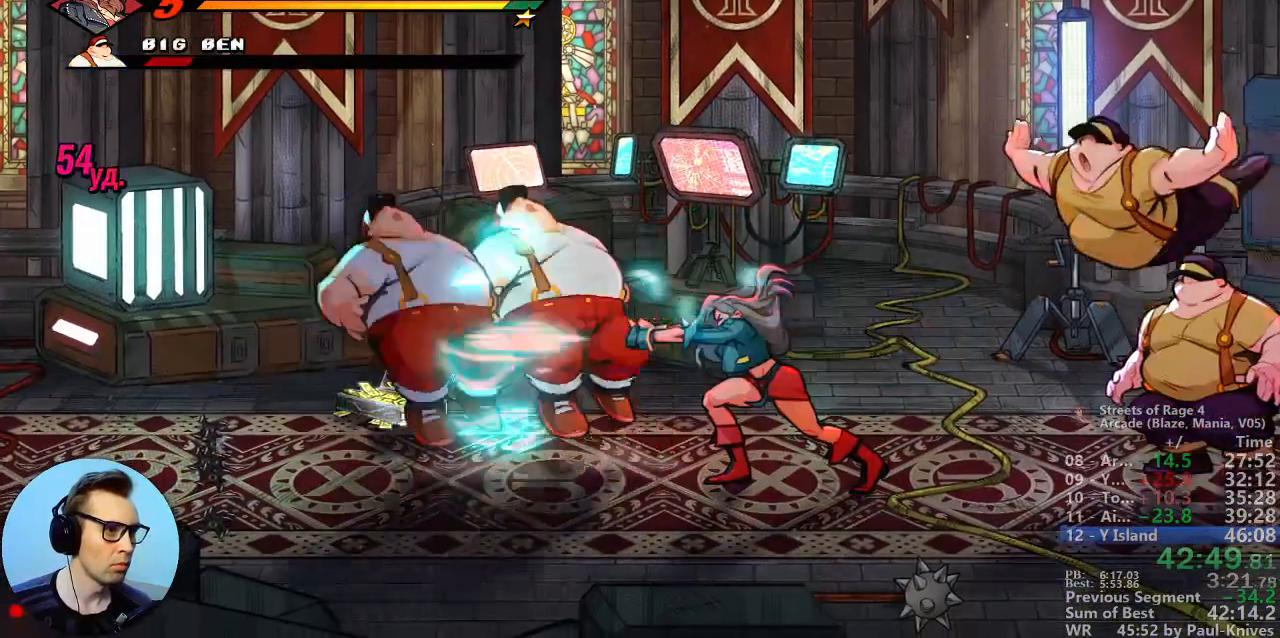
Gameplay with a controller; each line is a JSON object with the inputs held at the frame after it. "events" lists button and stick changes between this image and that frame as [ms after this image, input, new state], when the widget could be followed in between. Not read: DPAD_DOWN DPAD_LEFT DPAD_RIGHT DPAD_UP L3 R3.
{"buttons": [], "events": [[200, "A", "down"], [283, "A", "up"], [300, "L1", "down"], [300, "R1", "down"], [350, "A", "down"], [350, "L1", "up"], [450, "A", "up"], [500, "R1", "up"]]}
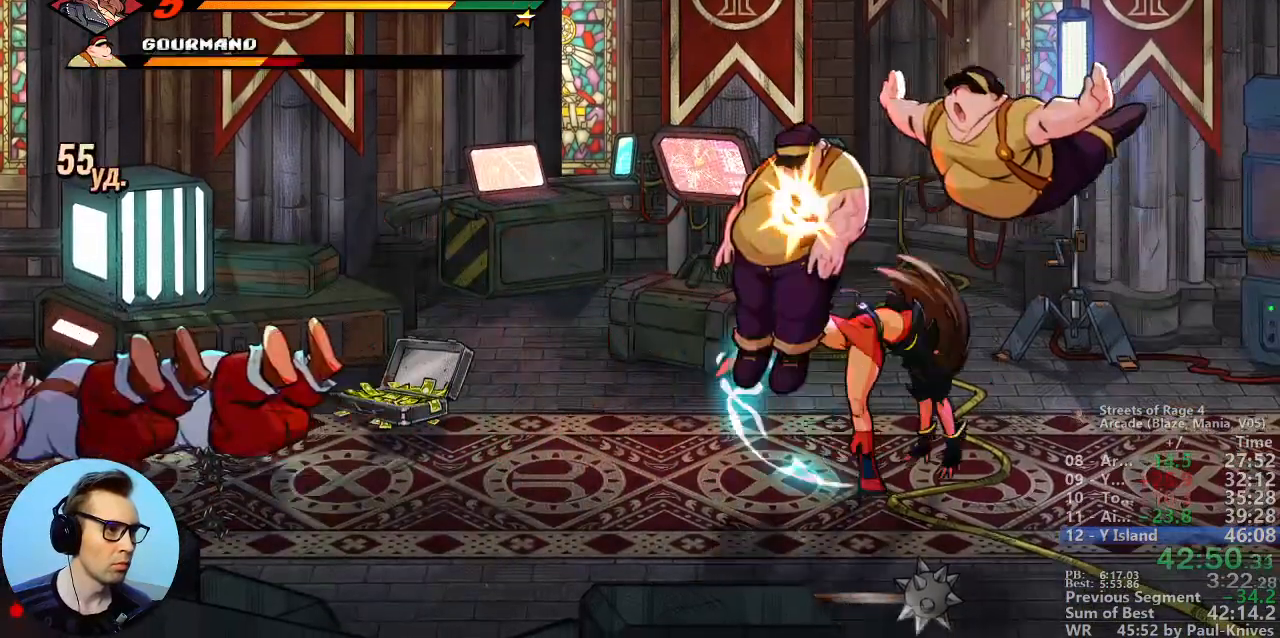
{"buttons": [], "events": [[17, "A", "down"], [117, "A", "up"]]}
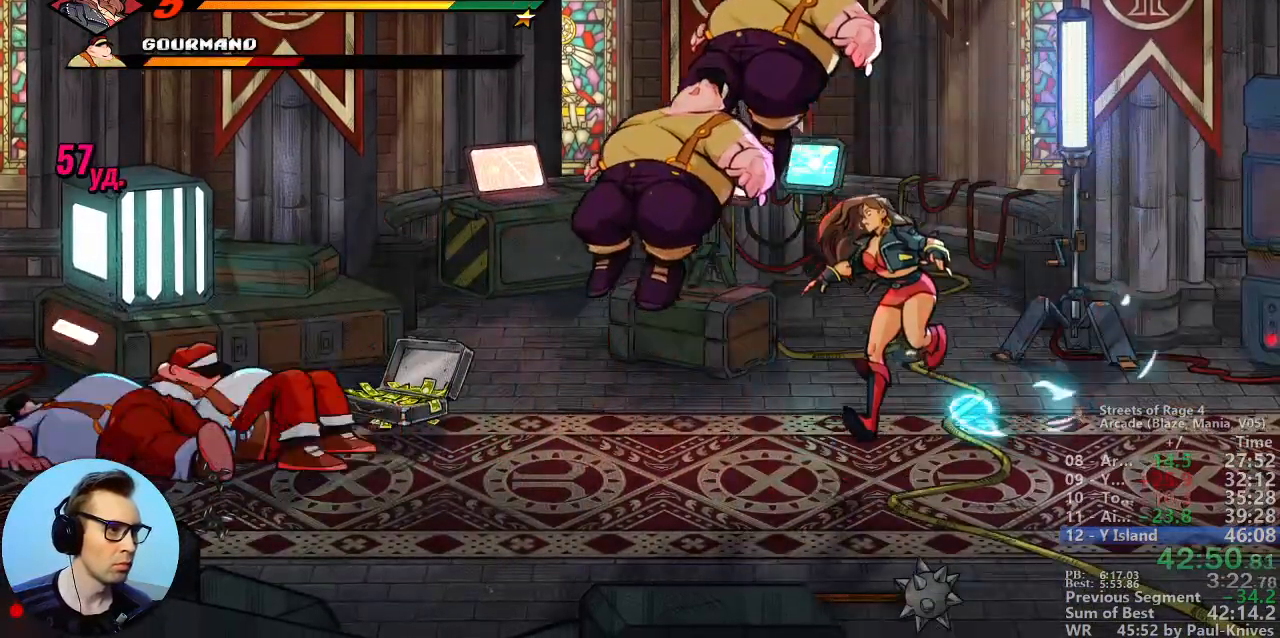
{"buttons": [], "events": []}
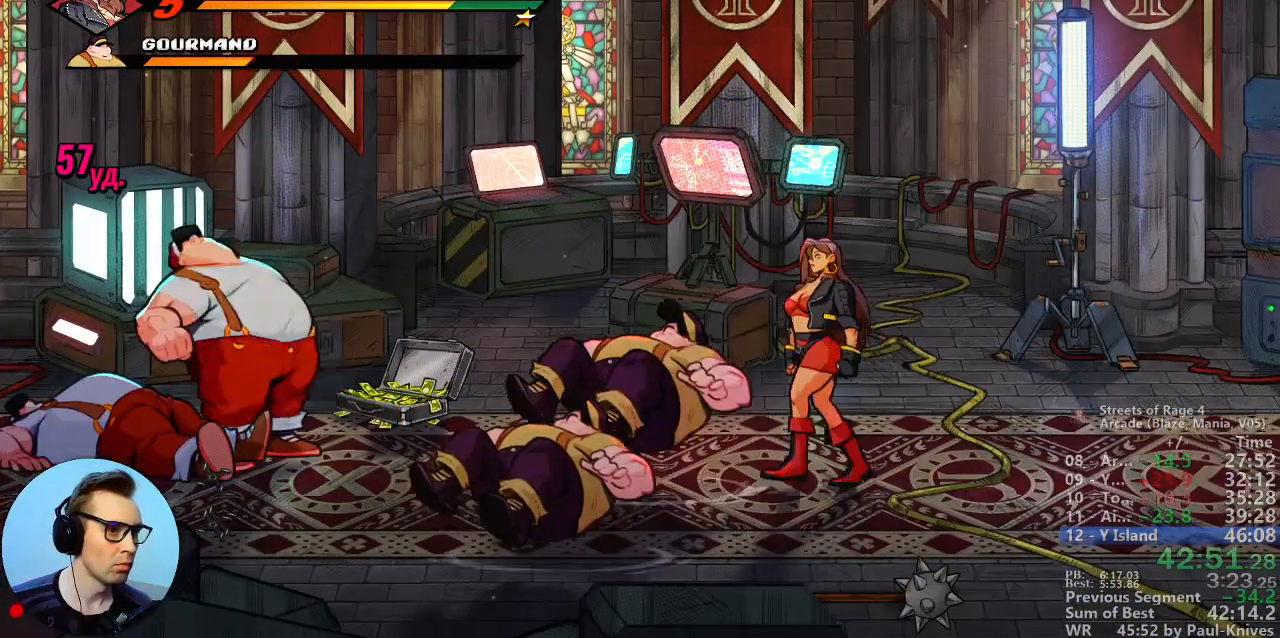
{"buttons": []}
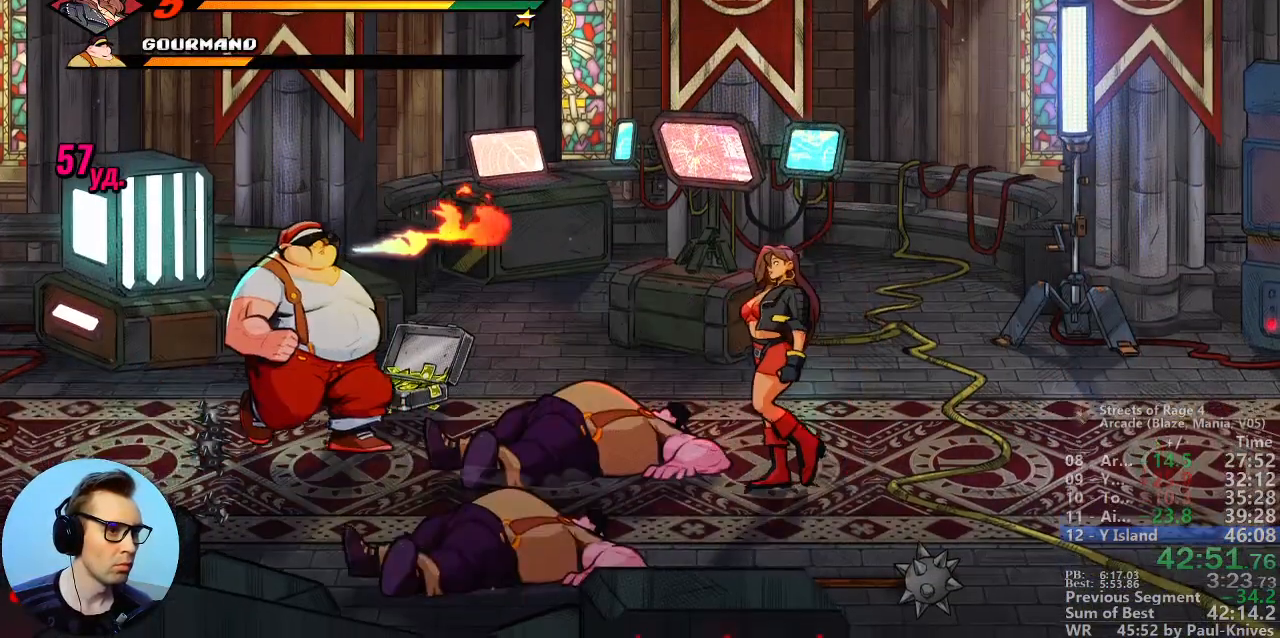
{"buttons": [], "events": [[67, "A", "down"], [267, "A", "up"]]}
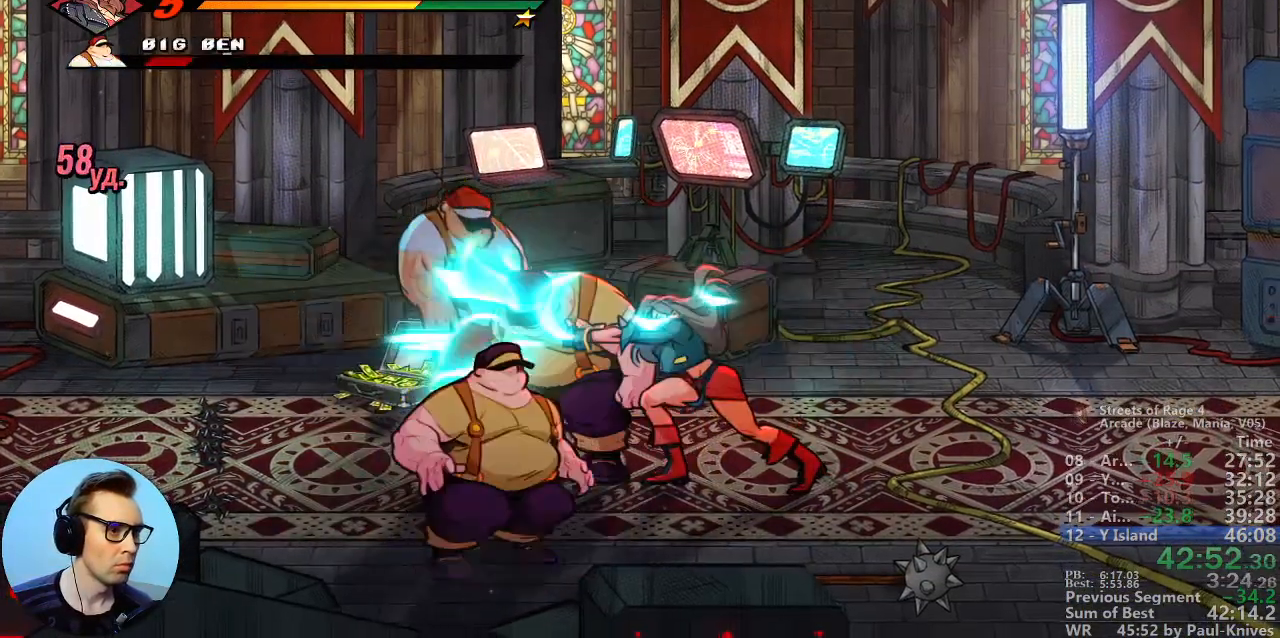
{"buttons": [], "events": []}
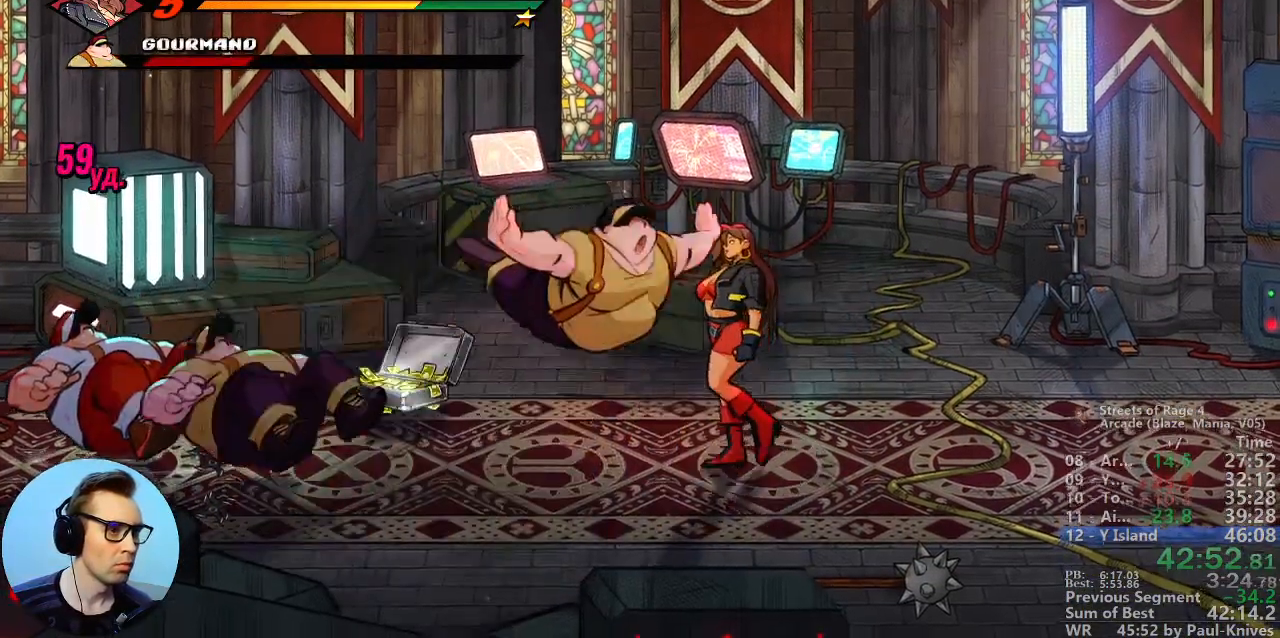
{"buttons": [], "events": []}
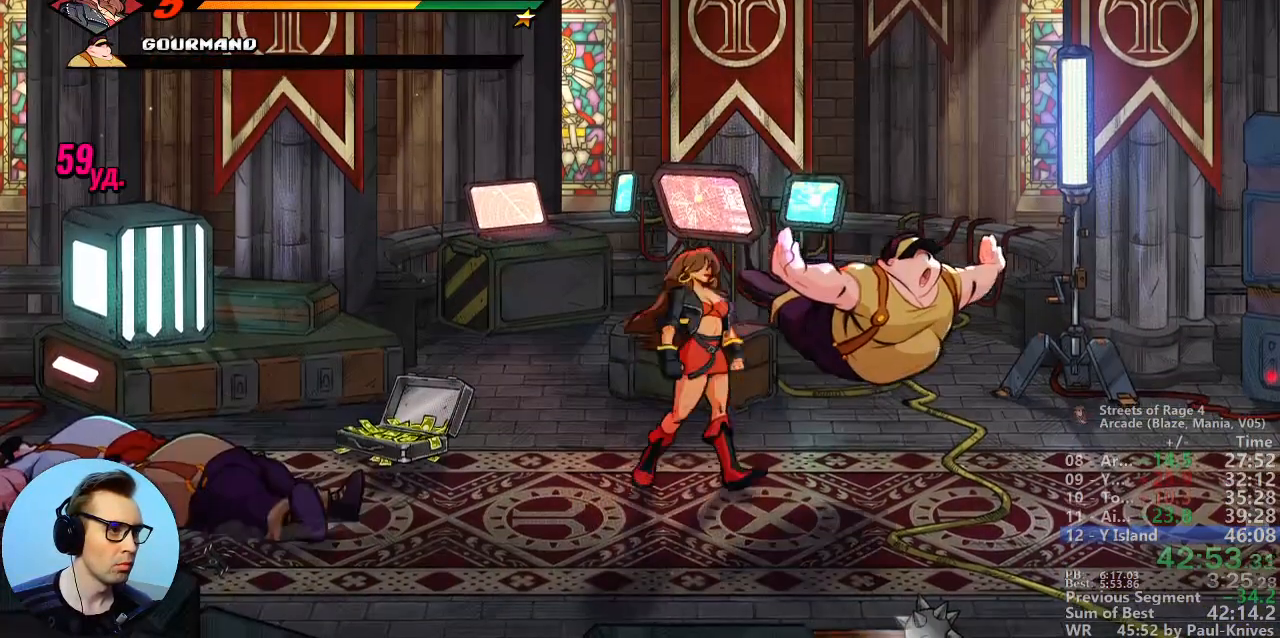
{"buttons": ["B"], "events": [[100, "B", "down"], [183, "B", "up"], [267, "B", "down"], [317, "B", "up"], [367, "B", "down"]]}
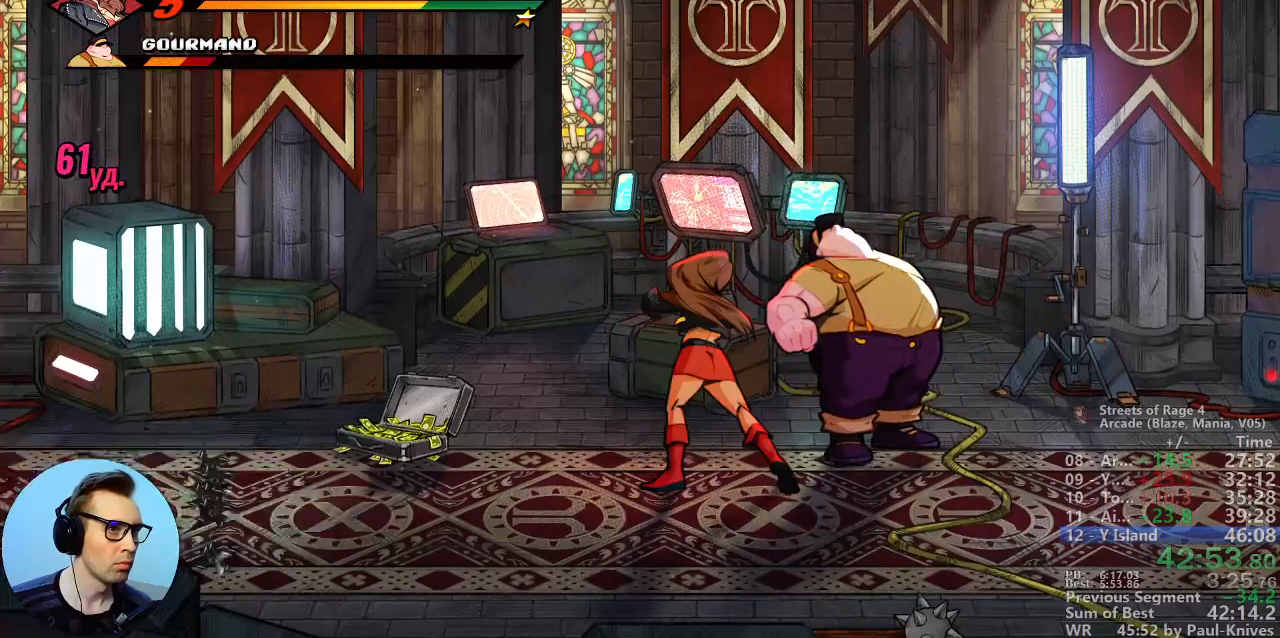
{"buttons": [], "events": [[17, "B", "up"]]}
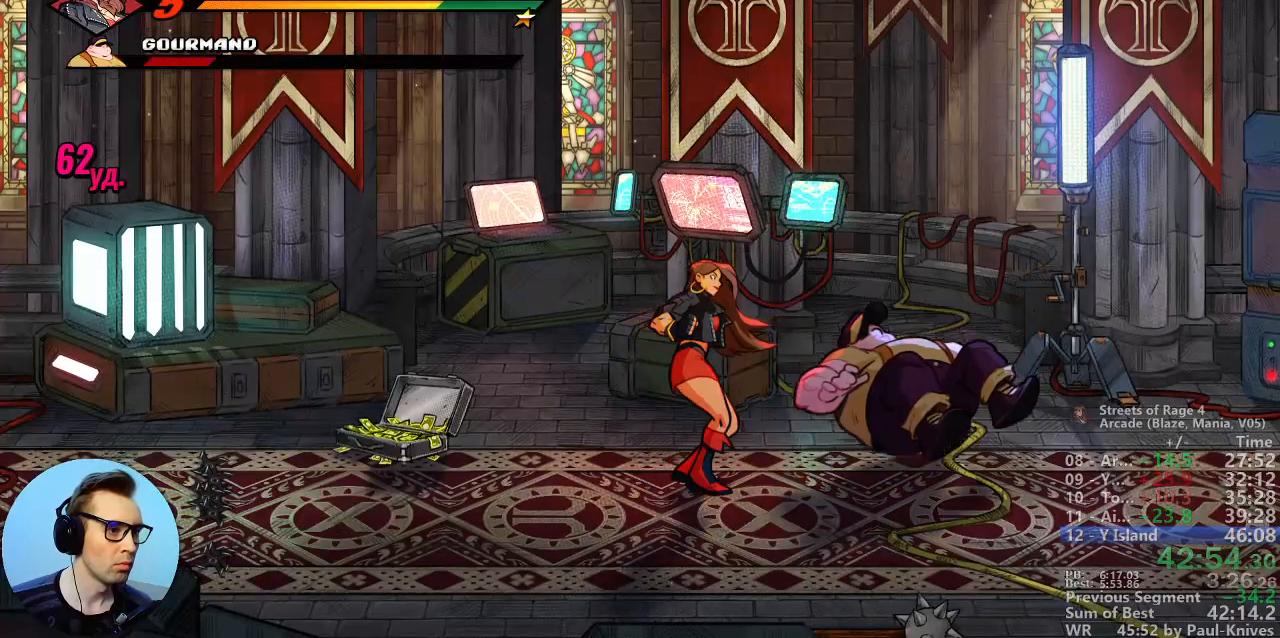
{"buttons": [], "events": []}
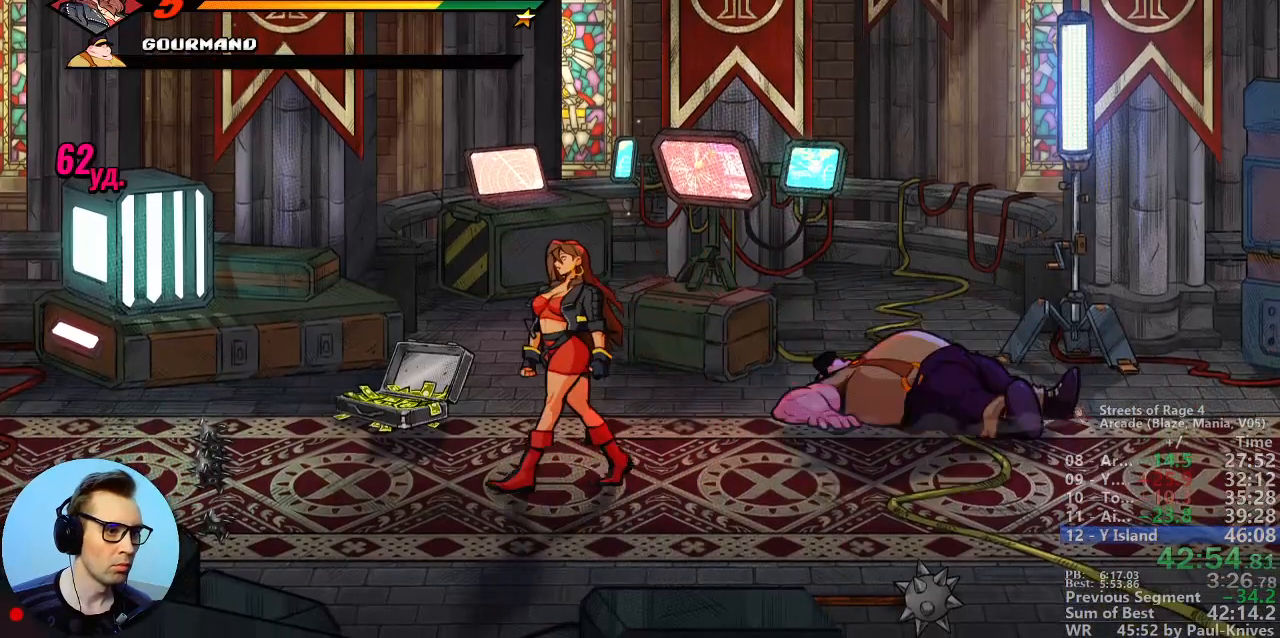
{"buttons": [], "events": []}
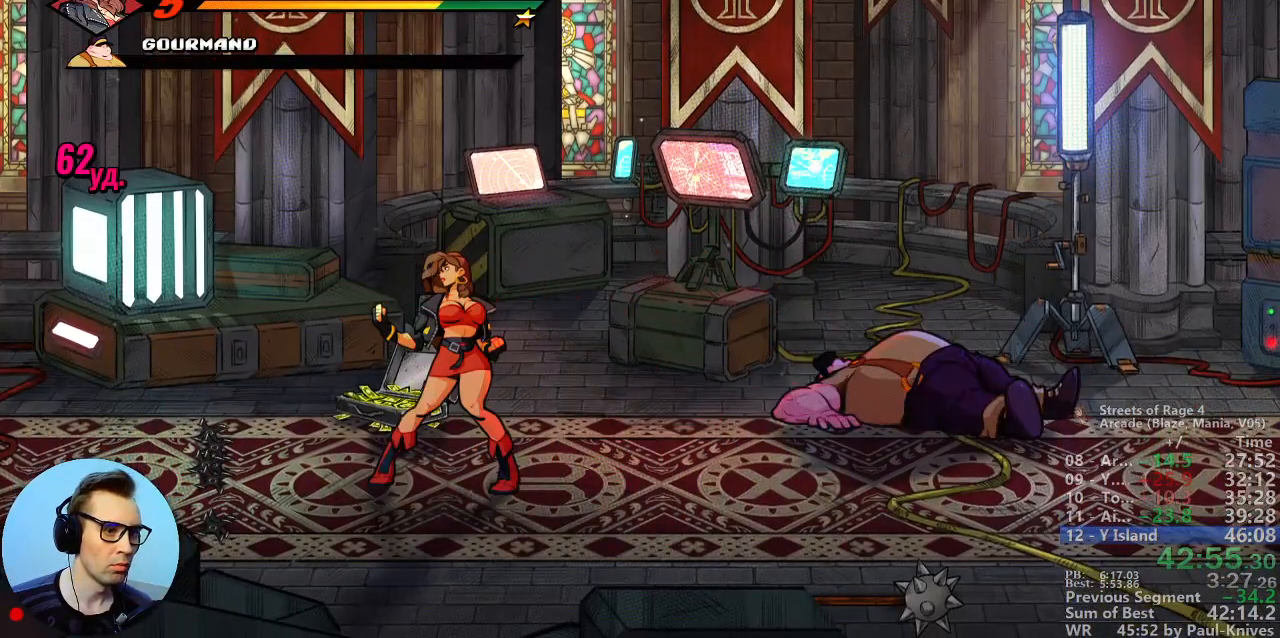
{"buttons": [], "events": []}
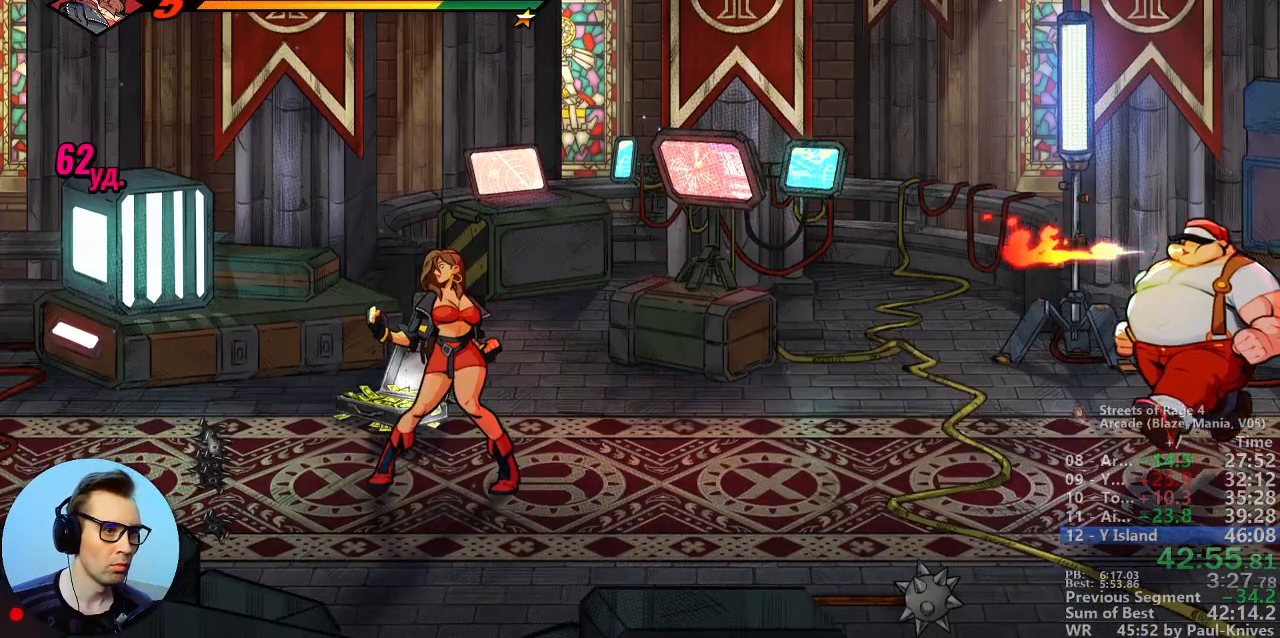
{"buttons": [], "events": []}
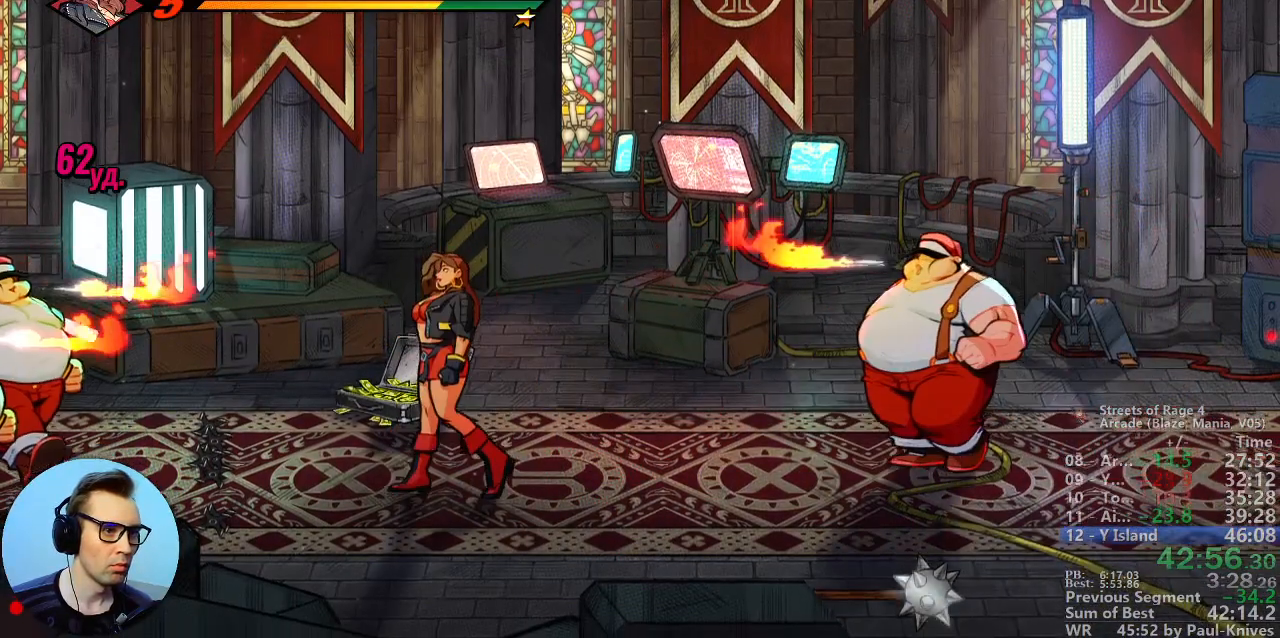
{"buttons": [], "events": []}
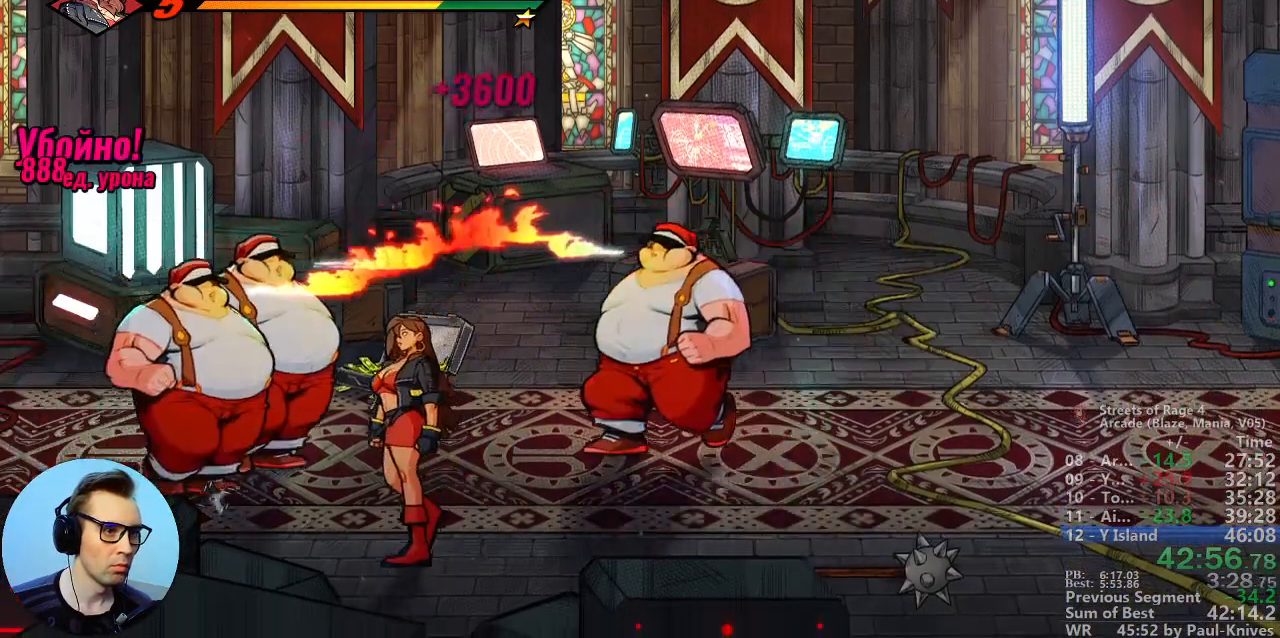
{"buttons": [], "events": []}
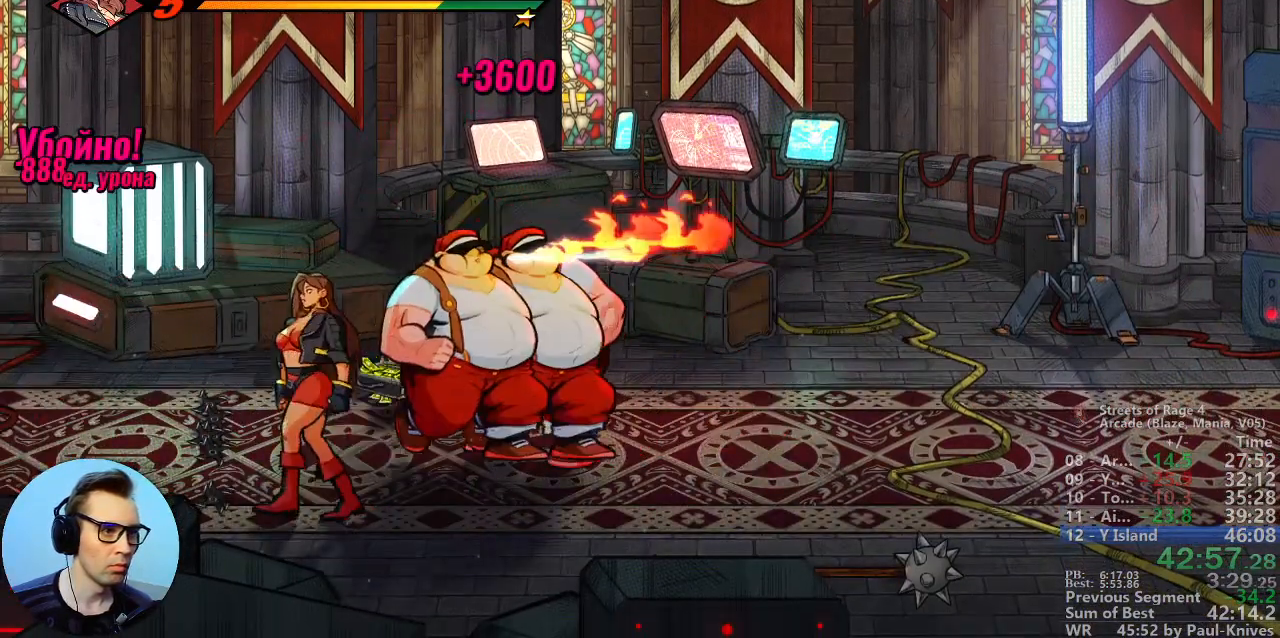
{"buttons": [], "events": []}
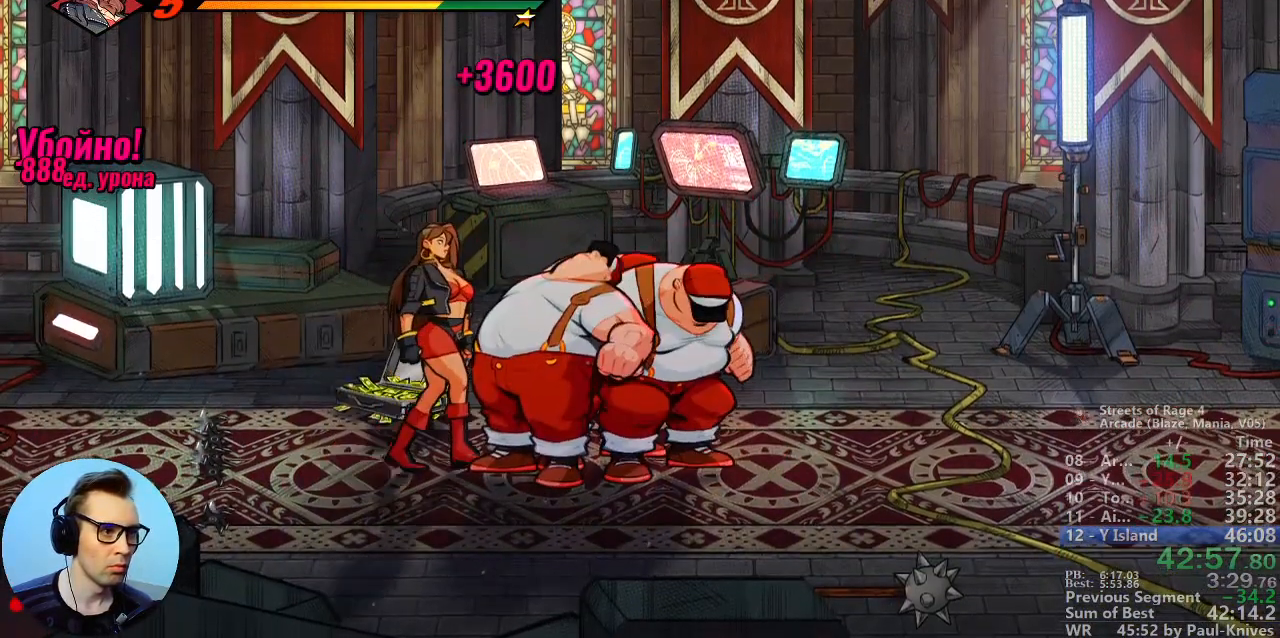
{"buttons": ["B"], "events": [[83, "B", "down"], [183, "B", "up"], [233, "B", "down"]]}
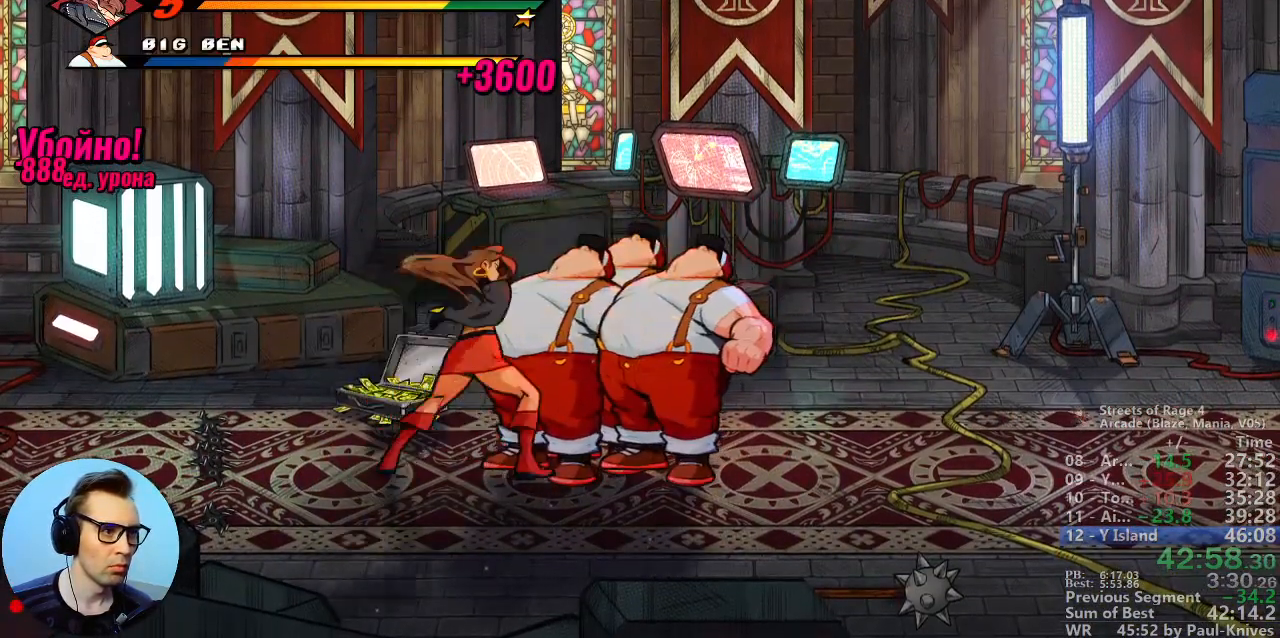
{"buttons": [], "events": [[17, "B", "up"]]}
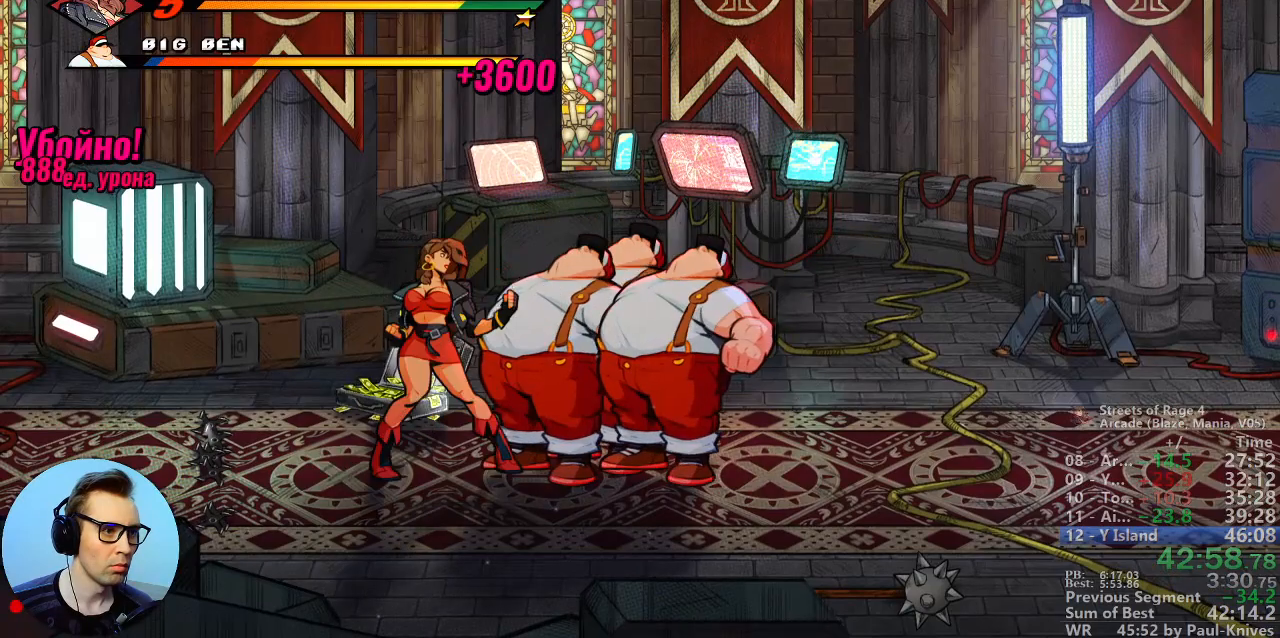
{"buttons": ["B"], "events": [[67, "B", "down"], [167, "B", "up"], [233, "B", "down"]]}
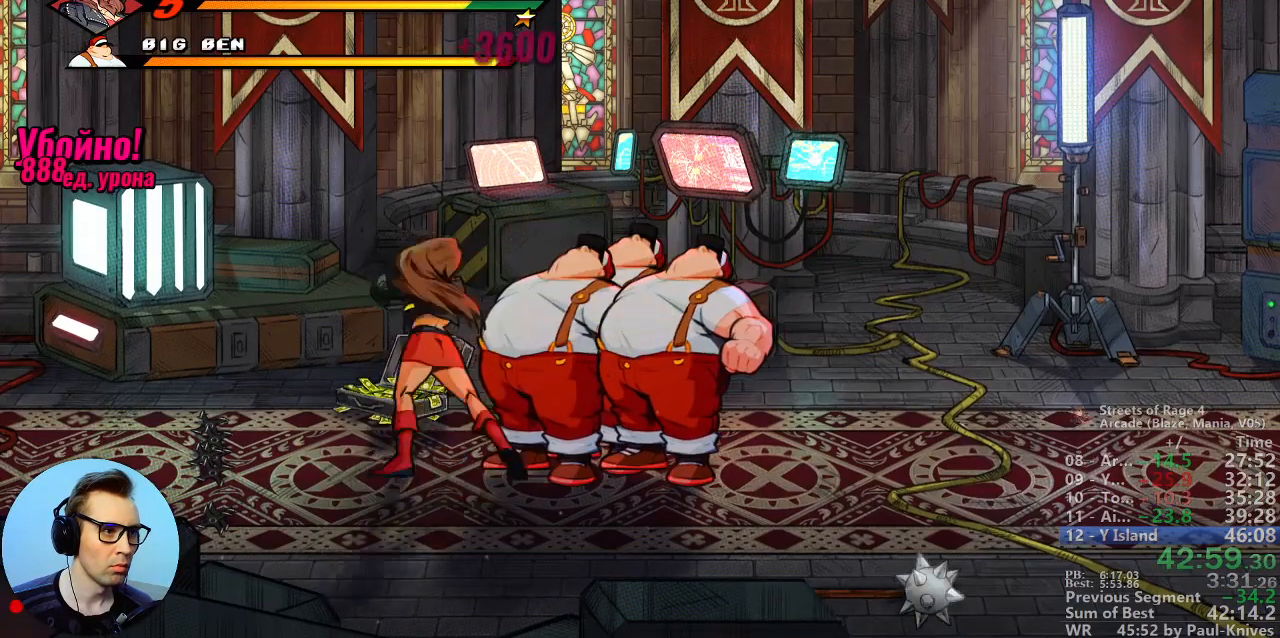
{"buttons": [], "events": [[467, "B", "up"]]}
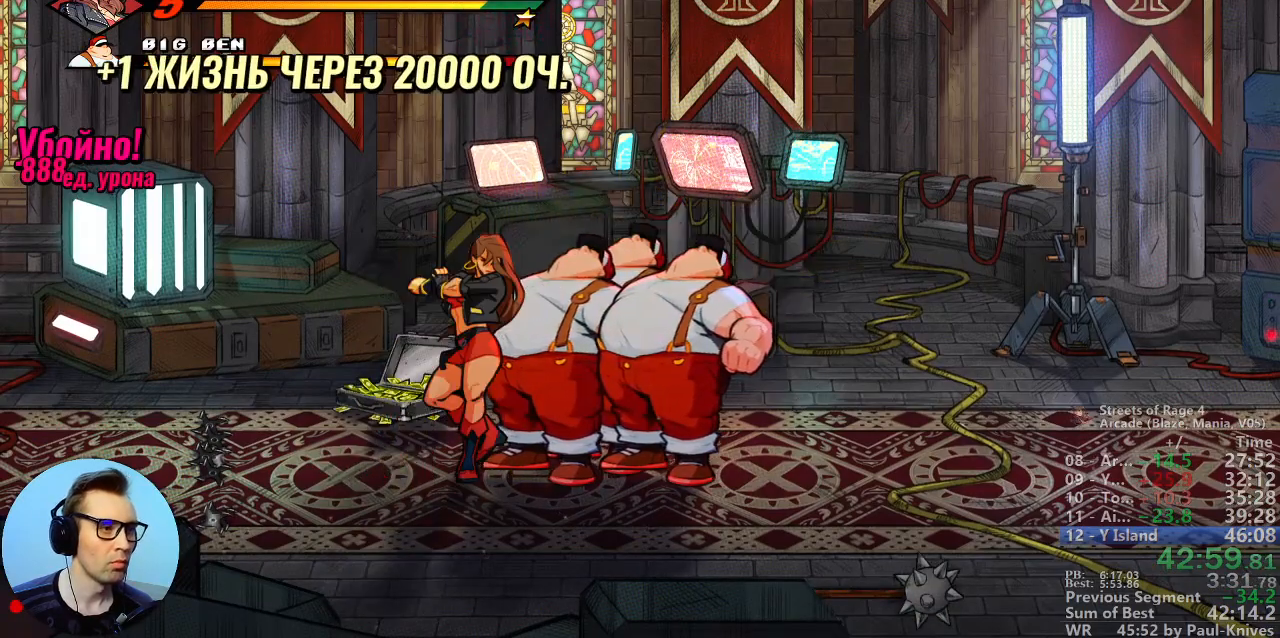
{"buttons": [], "events": [[233, "A", "down"], [350, "A", "up"]]}
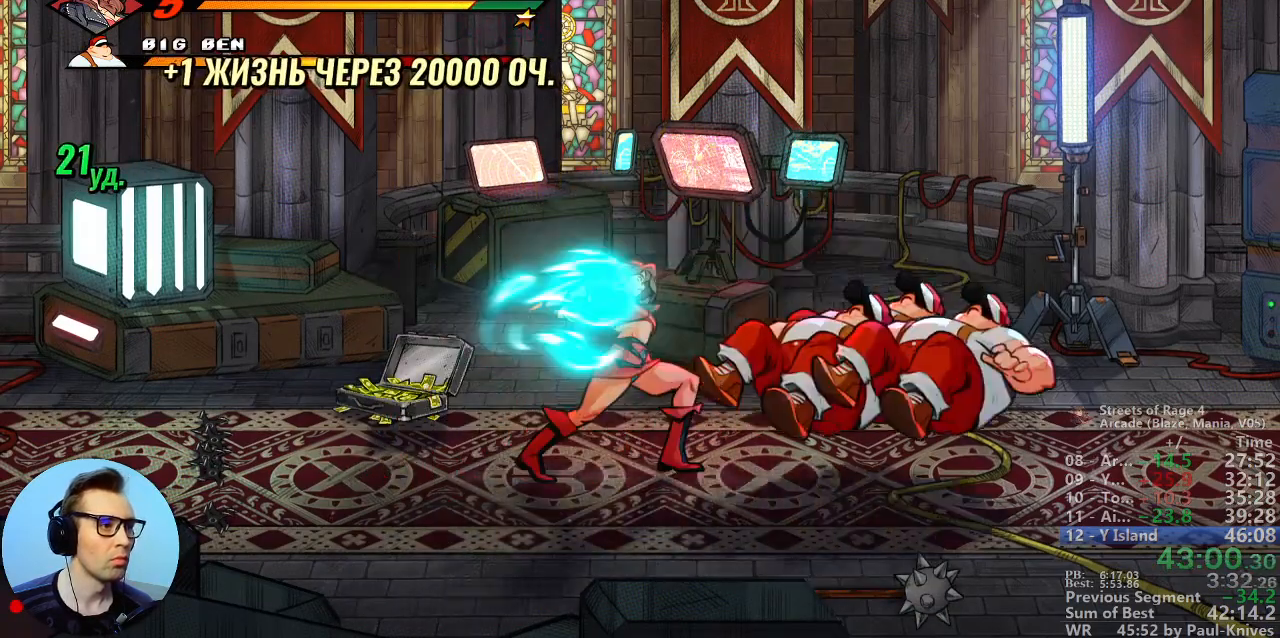
{"buttons": [], "events": []}
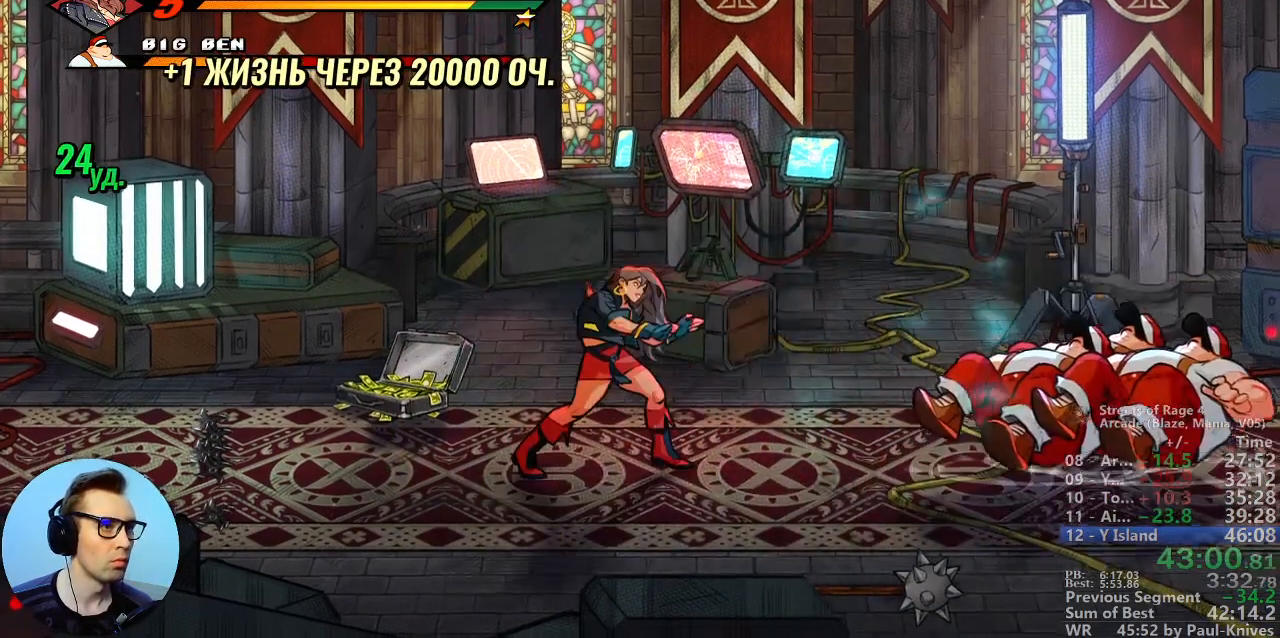
{"buttons": [], "events": []}
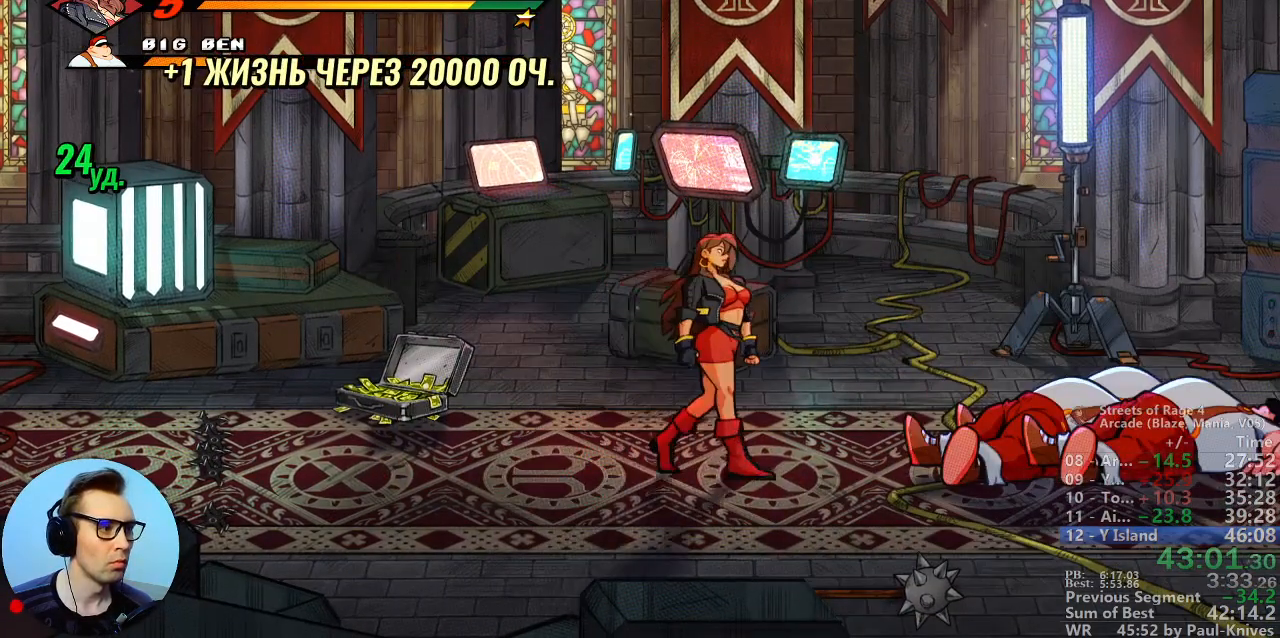
{"buttons": [], "events": [[300, "A", "down"], [450, "A", "up"]]}
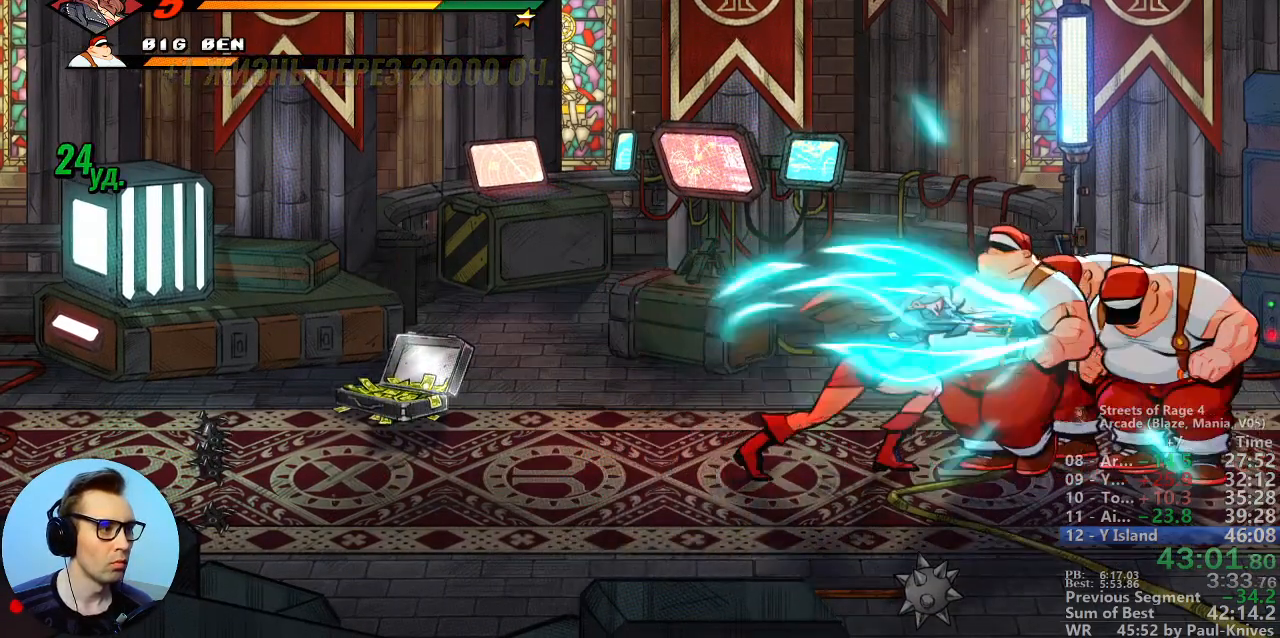
{"buttons": [], "events": []}
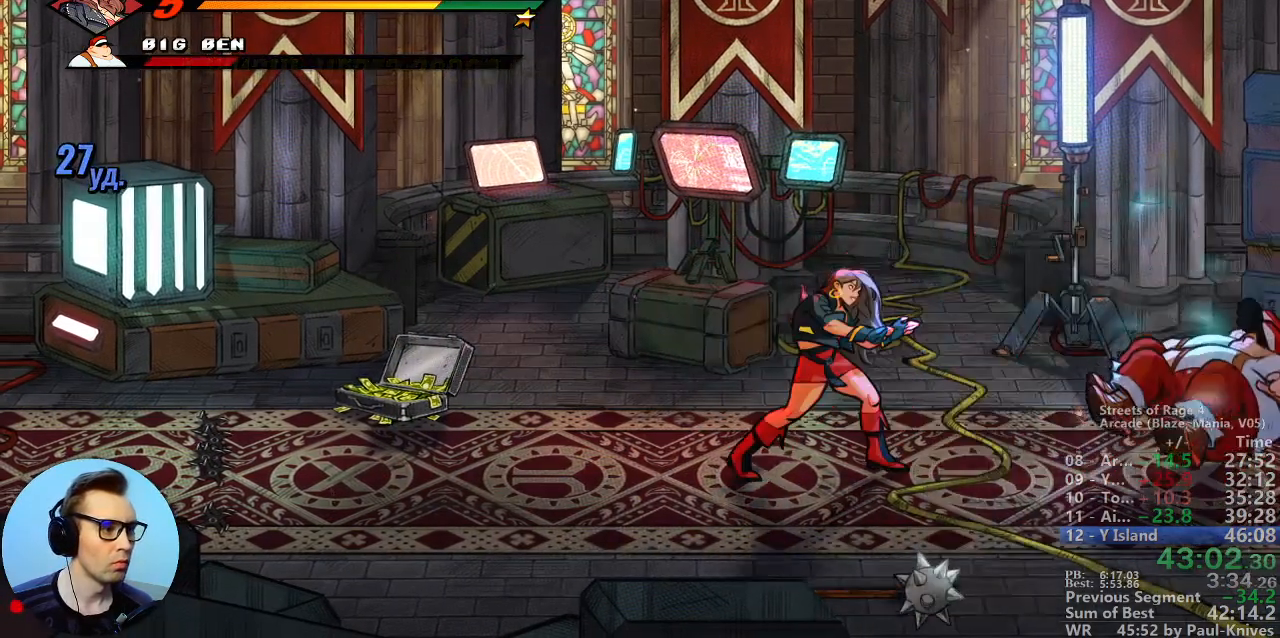
{"buttons": [], "events": []}
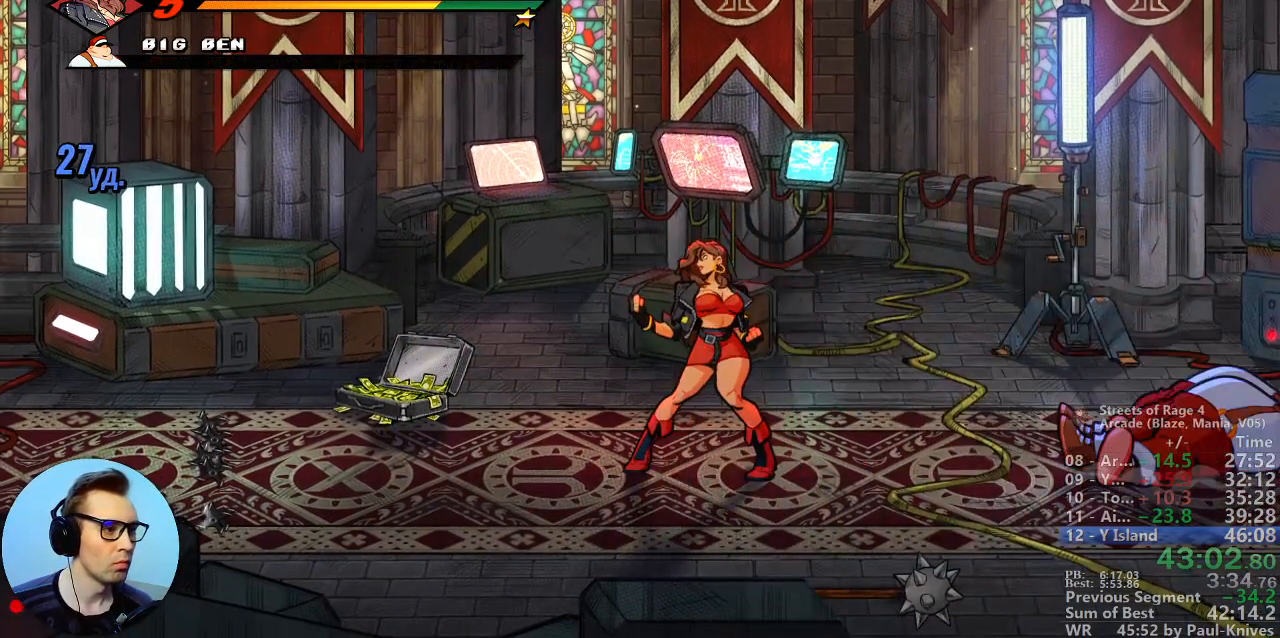
{"buttons": [], "events": []}